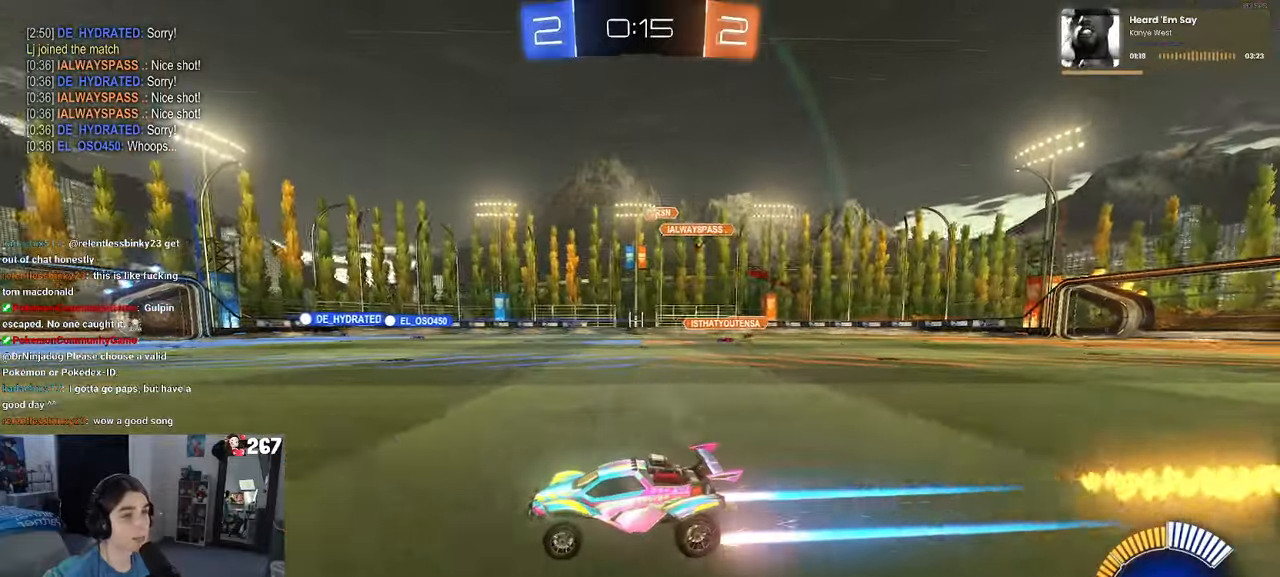
Gameplay with a controller (PlayStation layout); each line is a JSON object with the inputs held at the frame after it. "events" lists button and stick changes between this image and that frame as [ms after this image, input, new state], when the widget could be followed in between. Not read: R2.
{"buttons": [], "left_stick": "center", "right_stick": "center", "events": []}
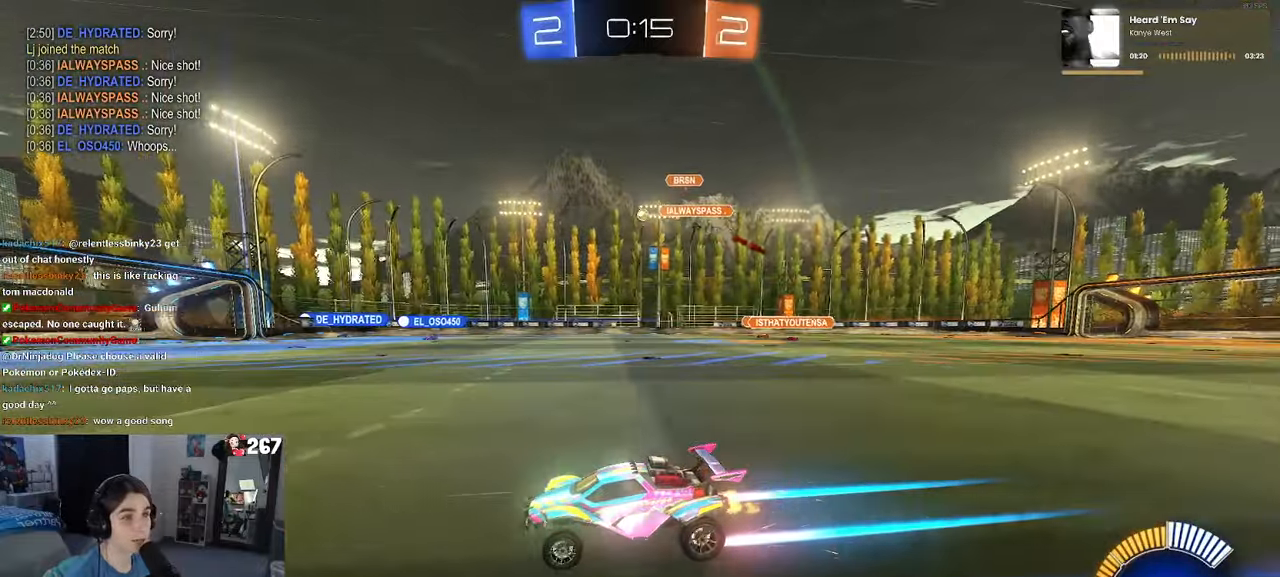
{"buttons": [], "left_stick": "center", "right_stick": "center", "events": []}
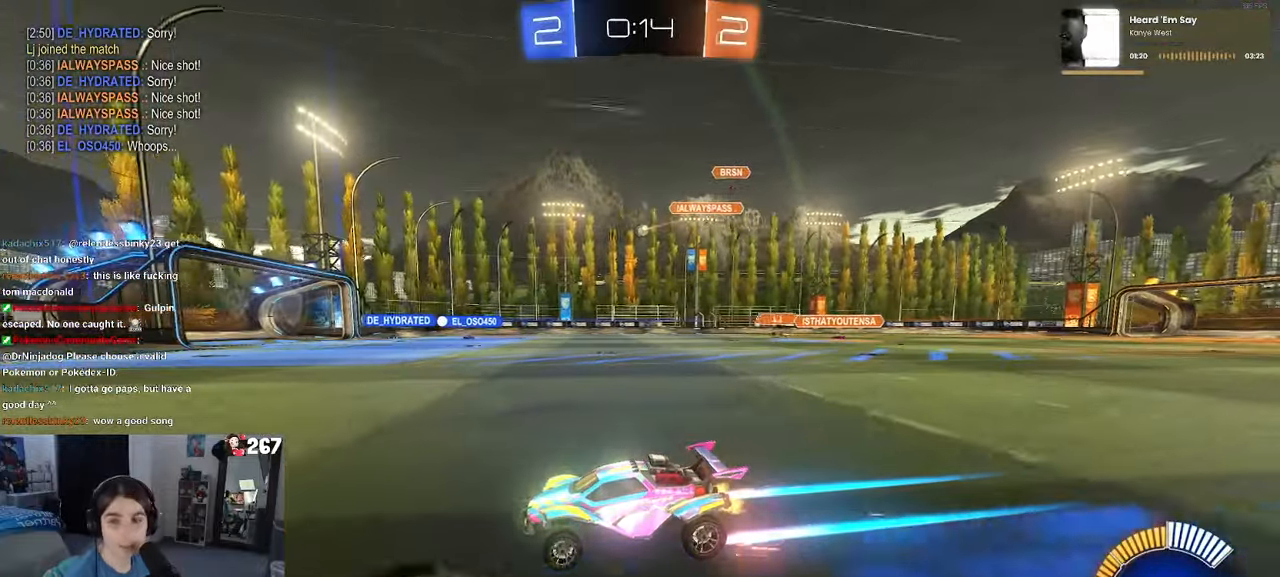
{"buttons": [], "left_stick": "right", "right_stick": "center", "events": [[150, "left_stick", "right"], [217, "SQUARE", "down"], [317, "SQUARE", "up"]]}
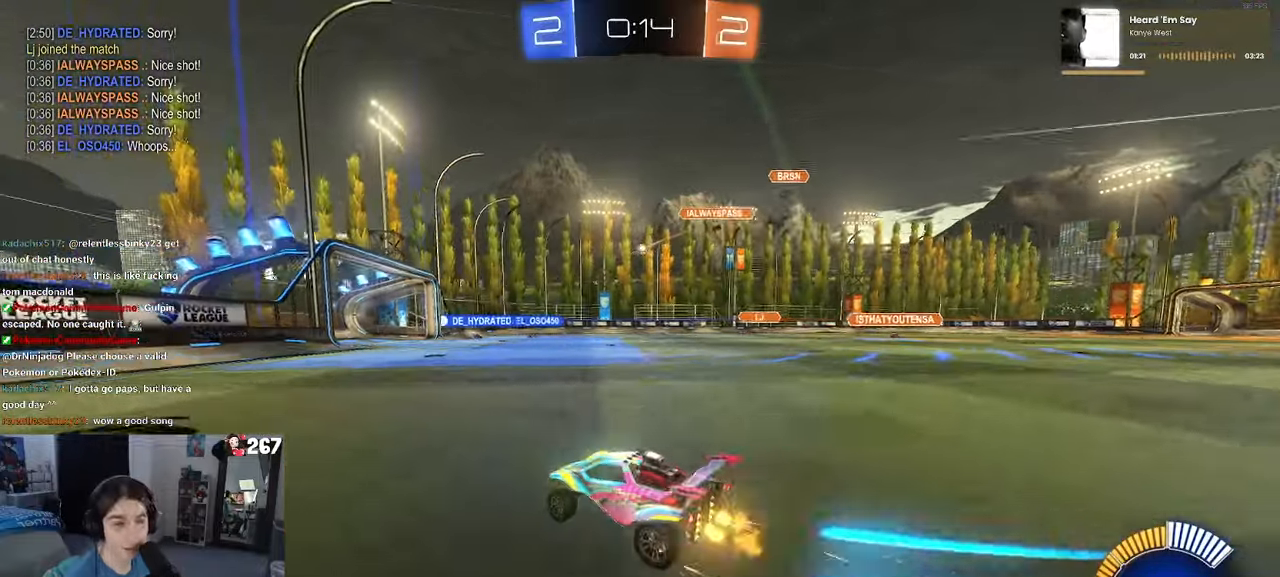
{"buttons": [], "left_stick": "center", "right_stick": "center", "events": [[17, "left_stick", "center"]]}
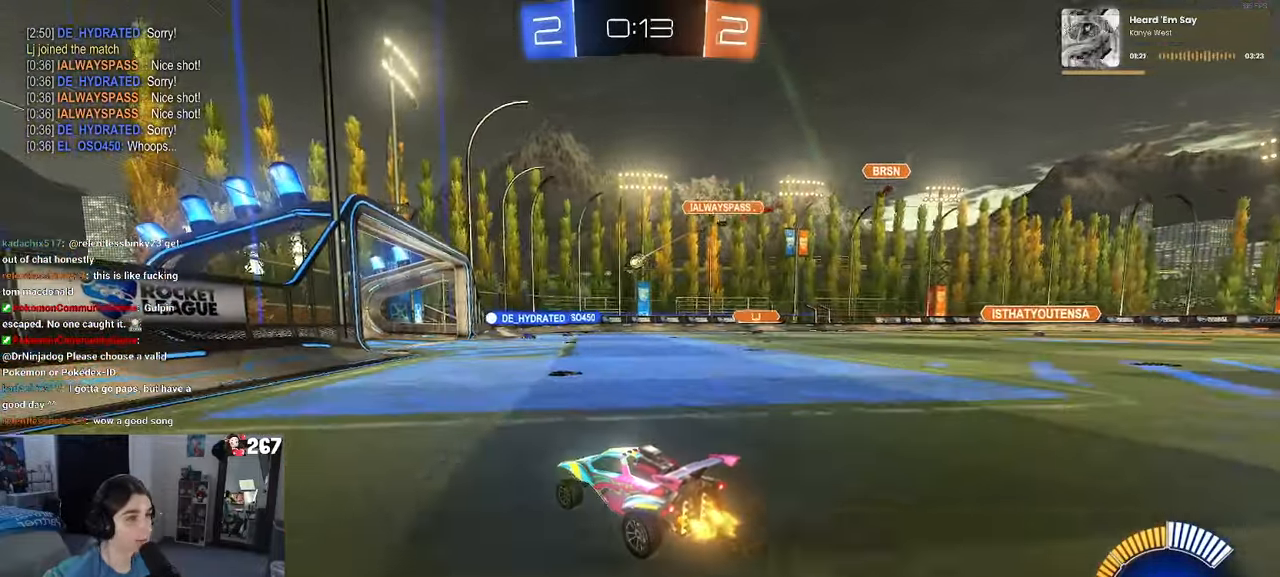
{"buttons": [], "left_stick": "center", "right_stick": "center", "events": [[134, "left_stick", "right"], [334, "left_stick", "center"]]}
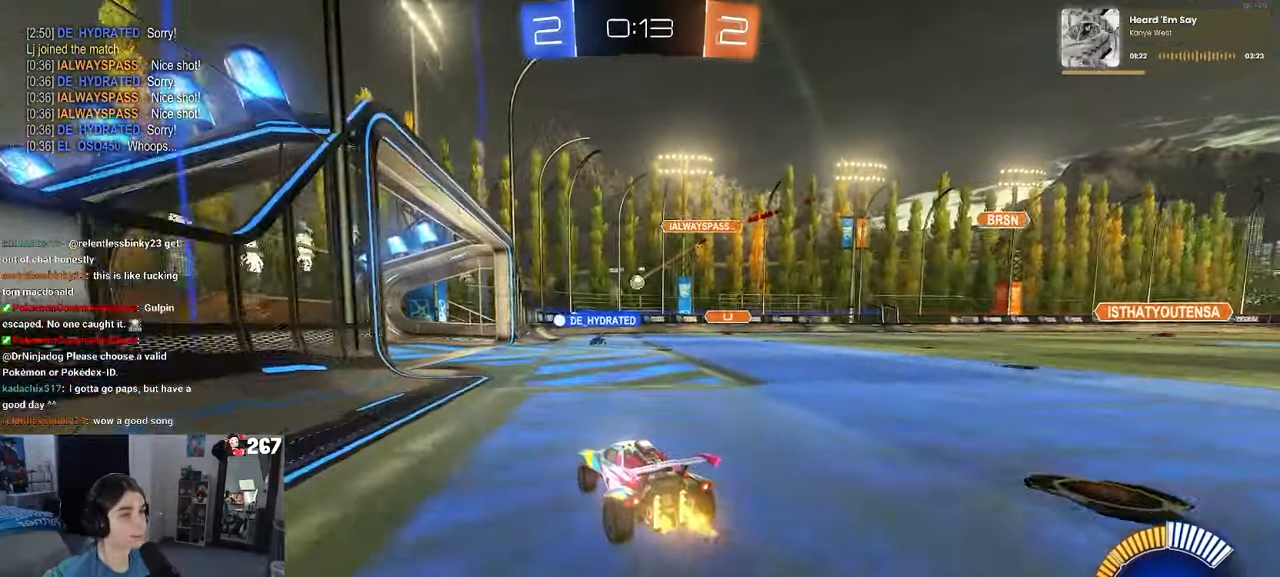
{"buttons": [], "left_stick": "center", "right_stick": "center", "events": []}
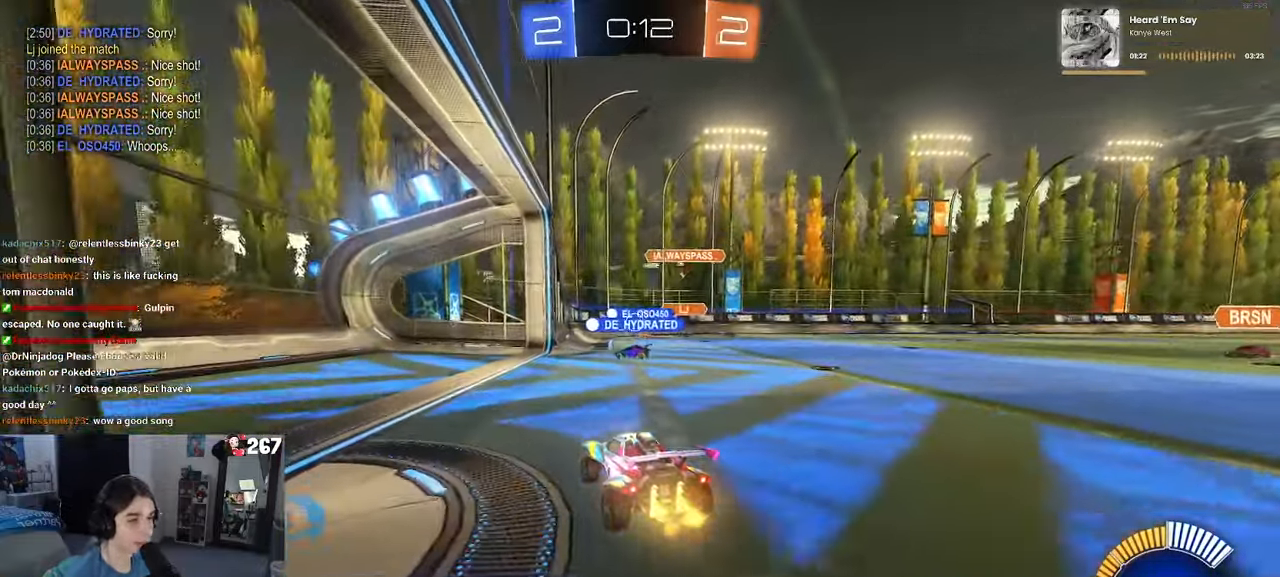
{"buttons": ["L2", "R3"], "left_stick": "center", "right_stick": "center", "events": [[34, "left_stick", "right"], [50, "L2", "down"], [234, "R3", "down"], [367, "left_stick", "center"]]}
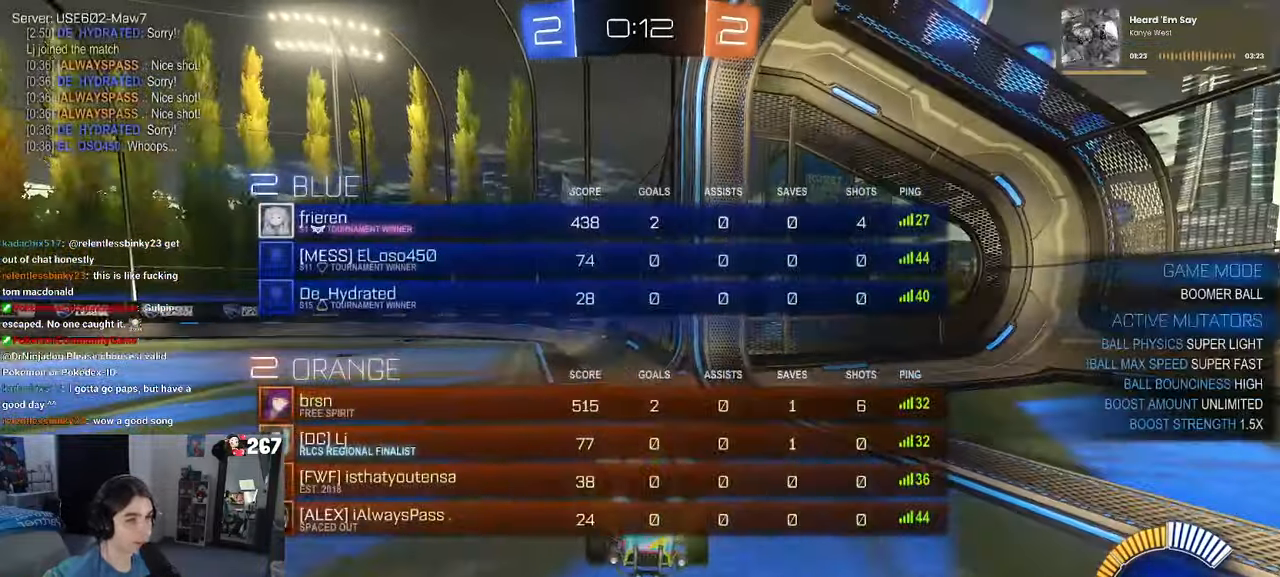
{"buttons": ["R3"], "left_stick": "center", "right_stick": "center", "events": [[50, "L2", "up"], [167, "left_stick", "right"], [366, "left_stick", "center"]]}
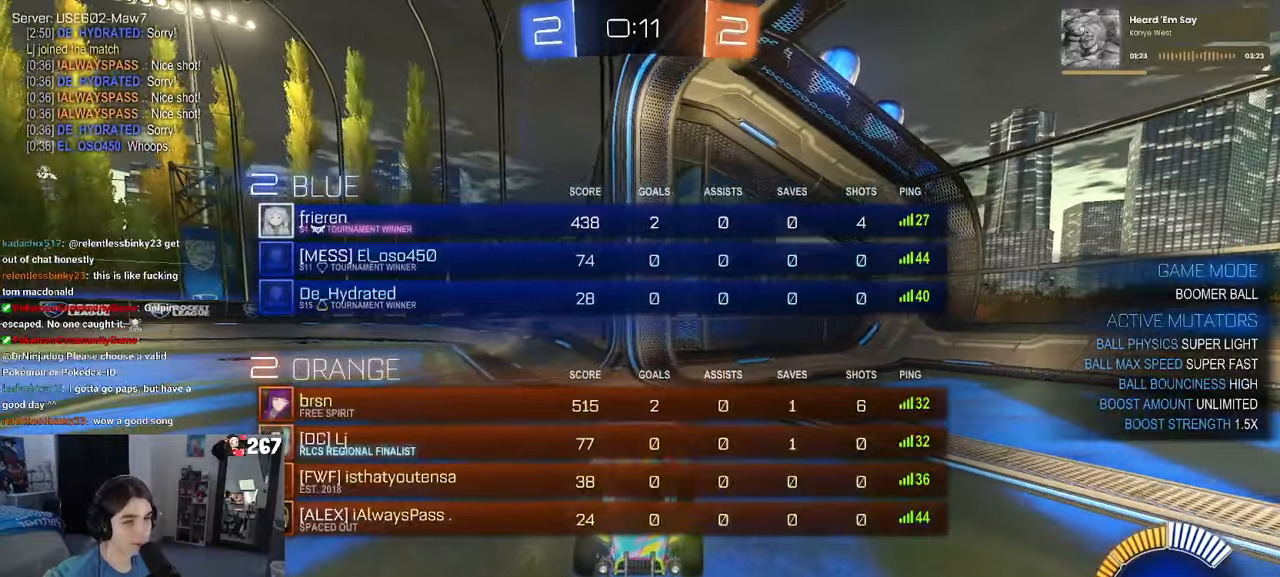
{"buttons": [], "left_stick": "left", "right_stick": "center", "events": [[250, "R3", "up"], [333, "left_stick", "left"]]}
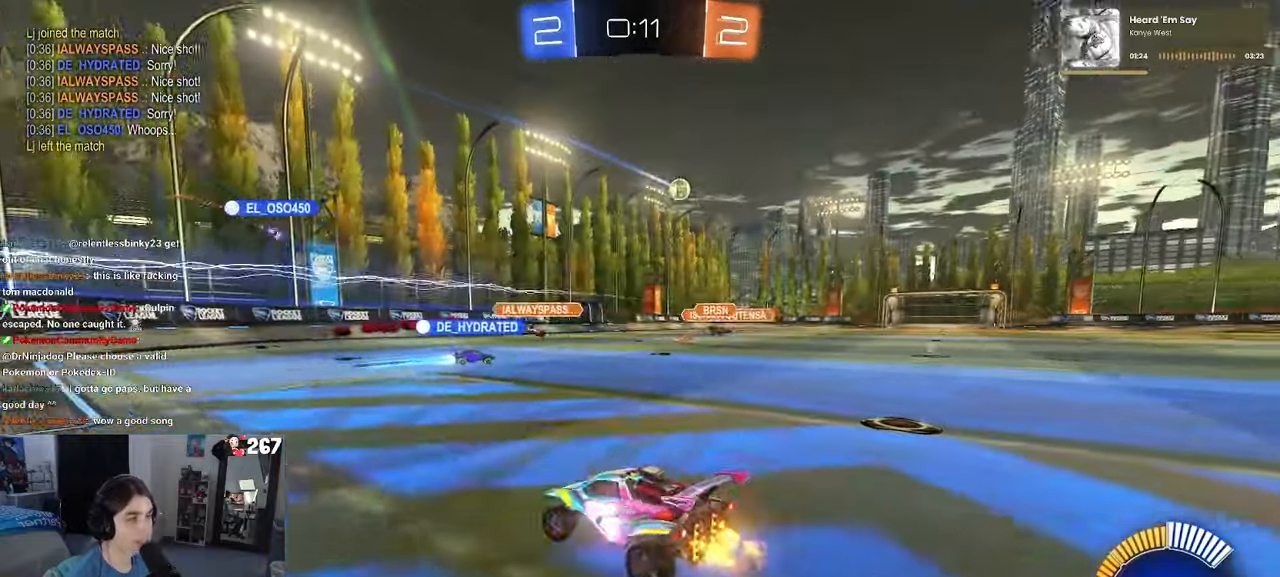
{"buttons": [], "left_stick": "right", "right_stick": "center", "events": [[233, "left_stick", "right"]]}
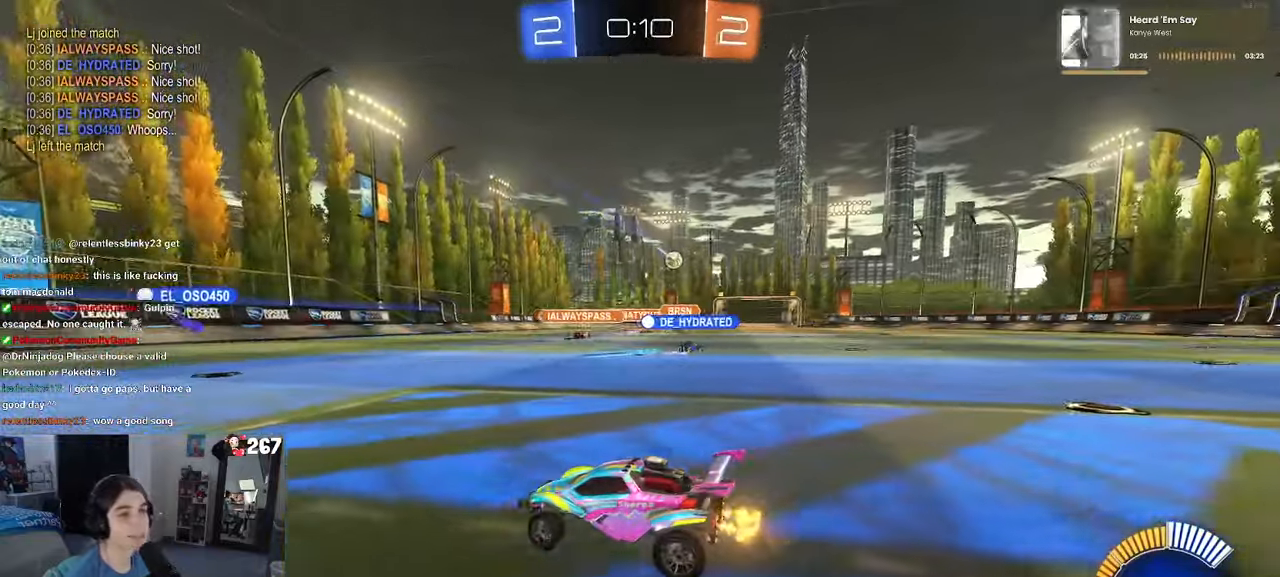
{"buttons": [], "left_stick": "right", "right_stick": "center", "events": []}
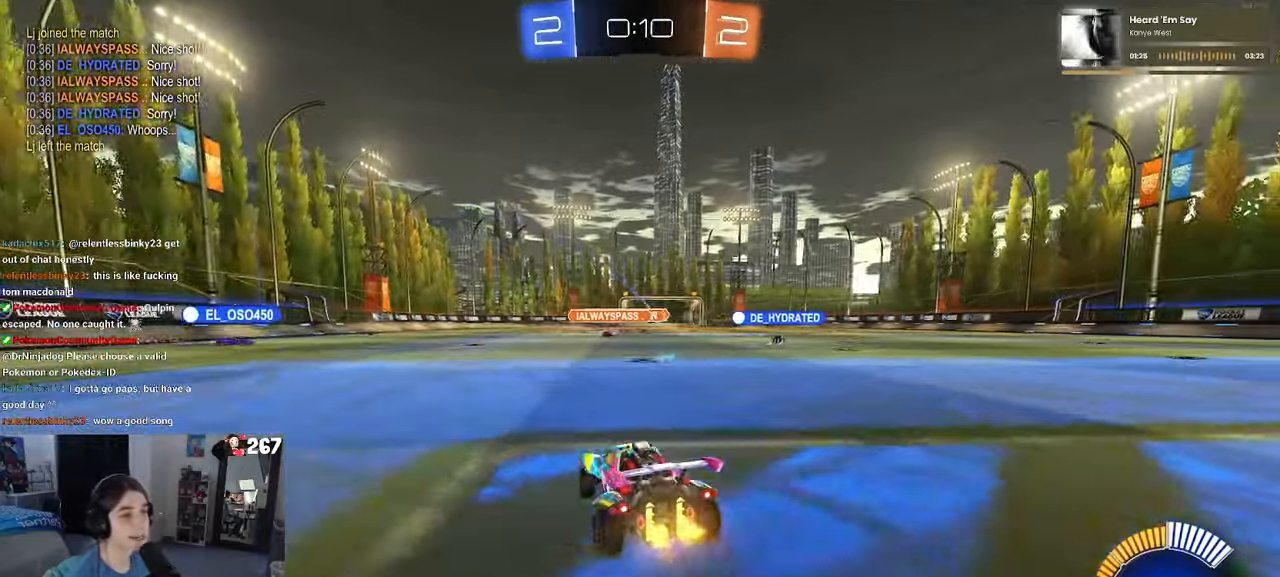
{"buttons": ["R3"], "left_stick": "center", "right_stick": "center", "events": [[316, "R3", "down"], [383, "left_stick", "center"]]}
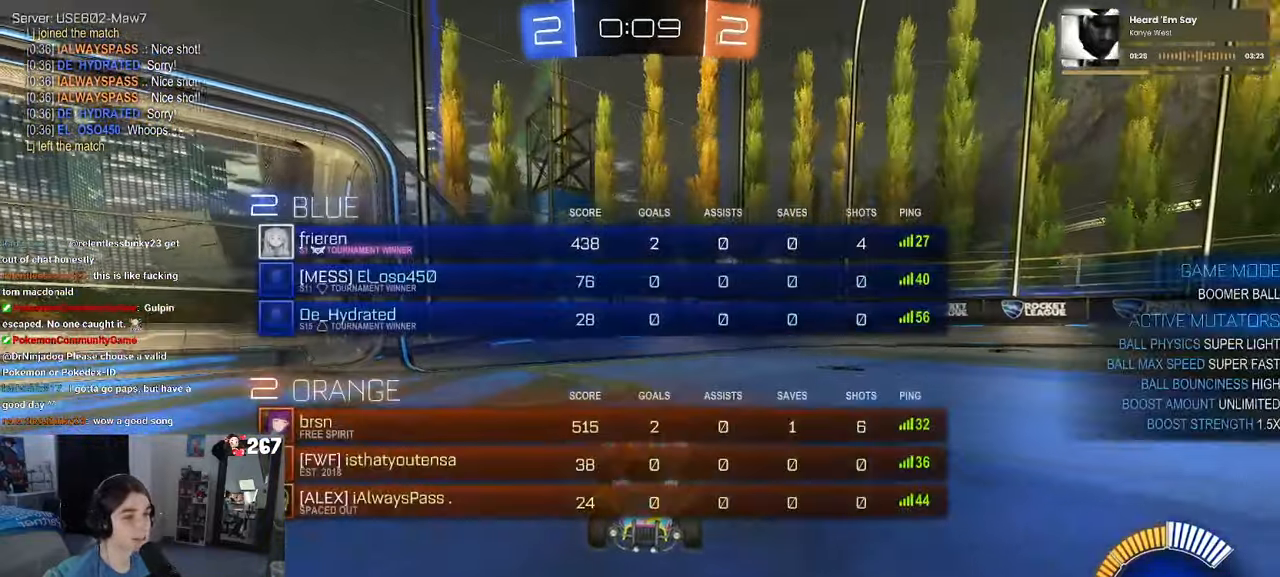
{"buttons": [], "left_stick": "center", "right_stick": "center", "events": [[466, "R3", "up"]]}
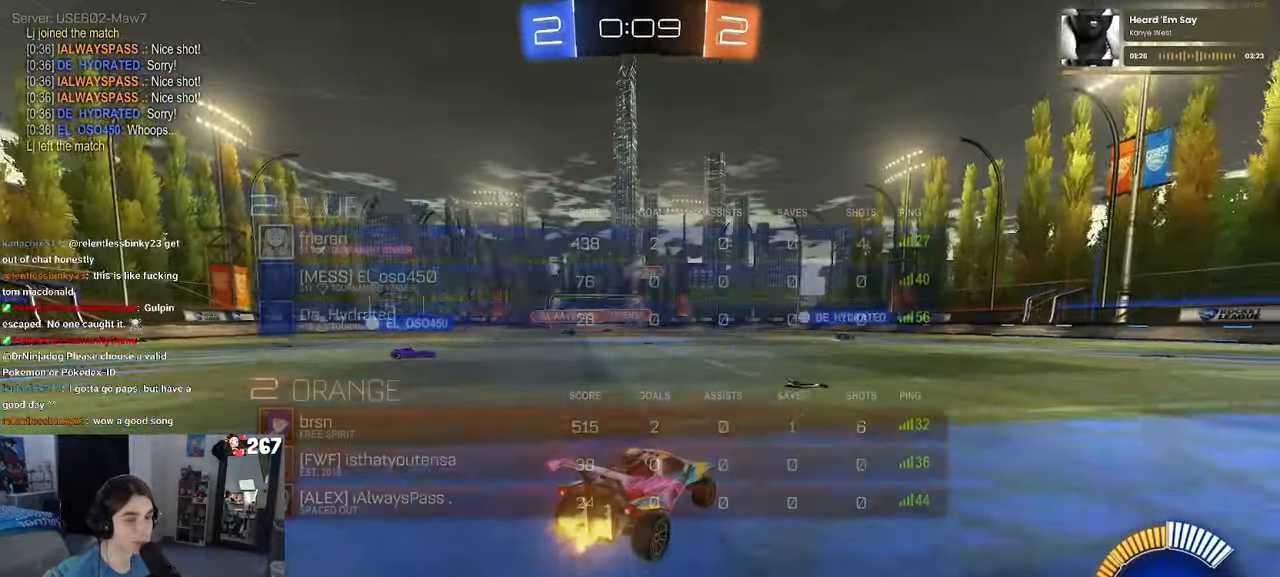
{"buttons": [], "left_stick": "right", "right_stick": "center", "events": [[500, "left_stick", "right"]]}
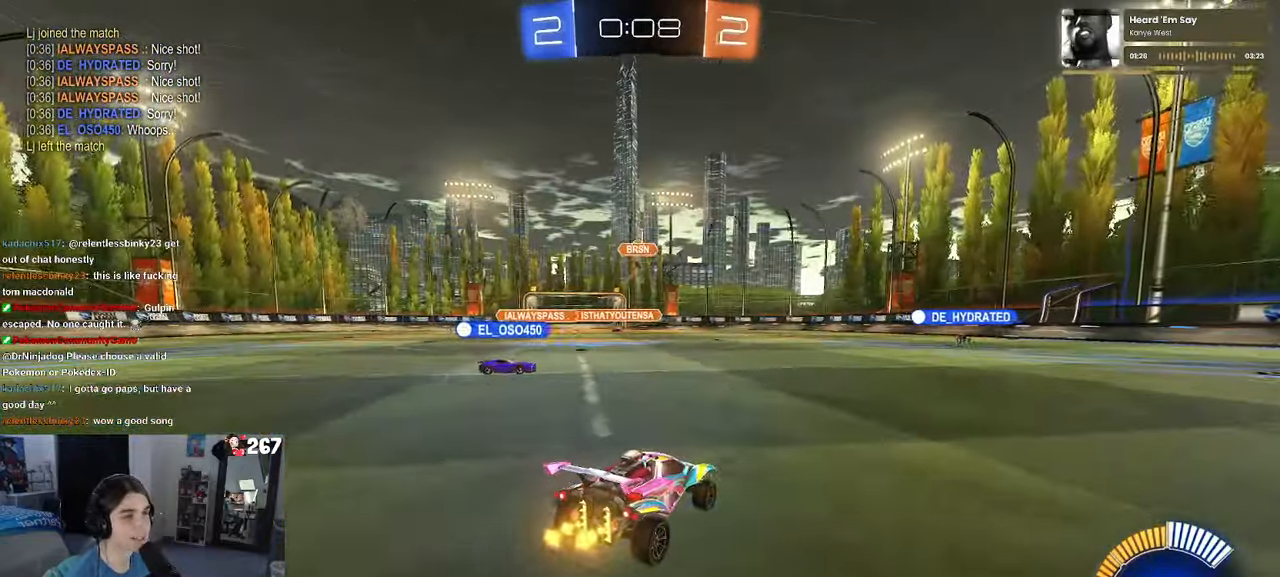
{"buttons": [], "left_stick": "right", "right_stick": "center", "events": []}
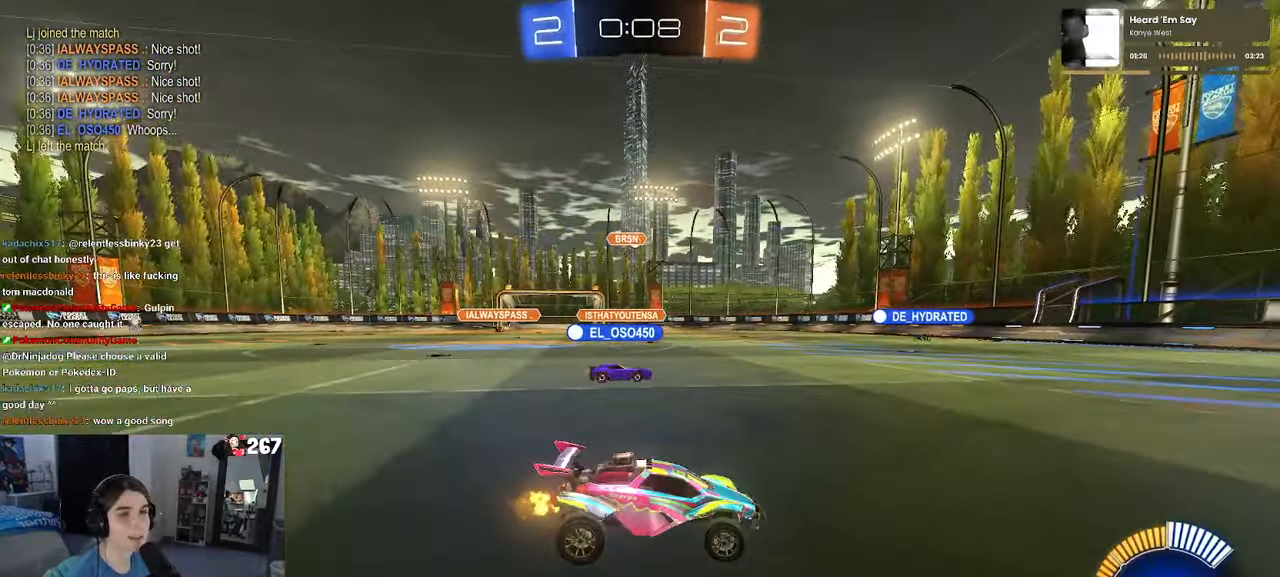
{"buttons": ["SQUARE"], "left_stick": "left", "right_stick": "center", "events": [[83, "left_stick", "center"], [383, "left_stick", "left"], [466, "SQUARE", "down"]]}
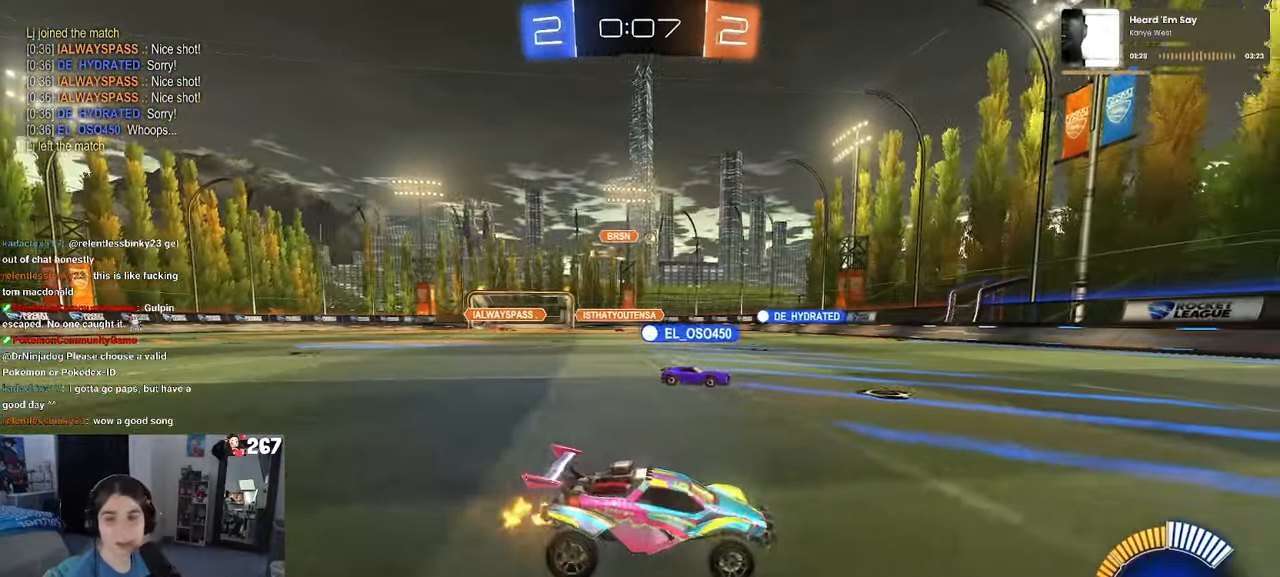
{"buttons": [], "left_stick": "center", "right_stick": "center", "events": [[83, "SQUARE", "up"], [450, "left_stick", "center"]]}
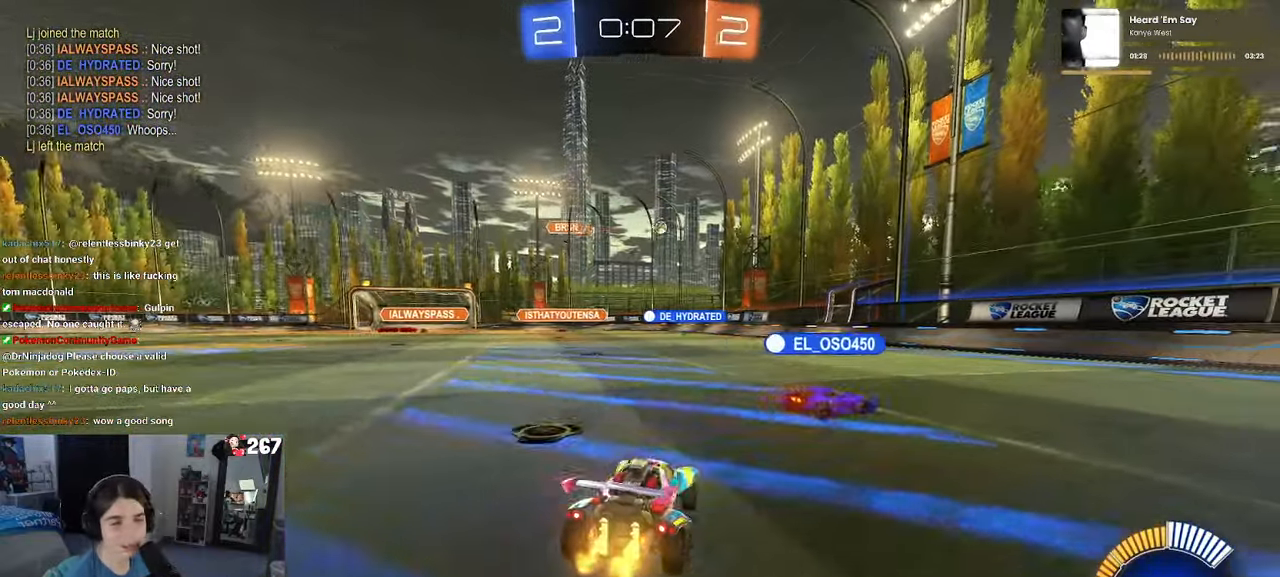
{"buttons": [], "left_stick": "left", "right_stick": "center", "events": [[366, "left_stick", "left"]]}
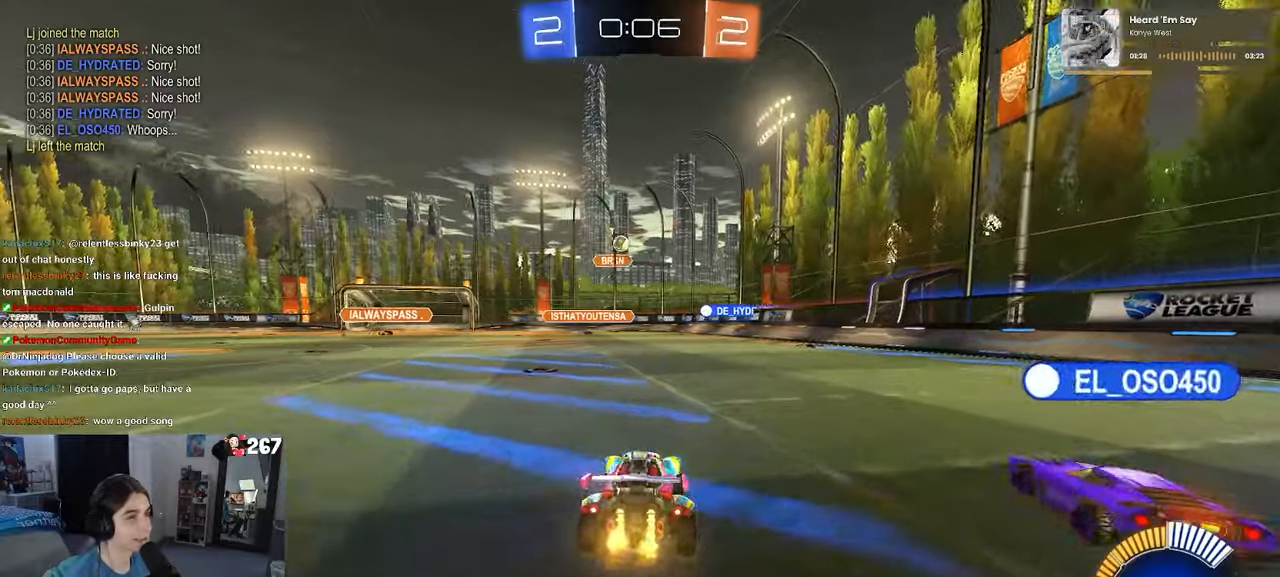
{"buttons": ["R1"], "left_stick": "left", "right_stick": "center", "events": [[100, "SQUARE", "down"], [183, "SQUARE", "up"], [300, "R1", "down"]]}
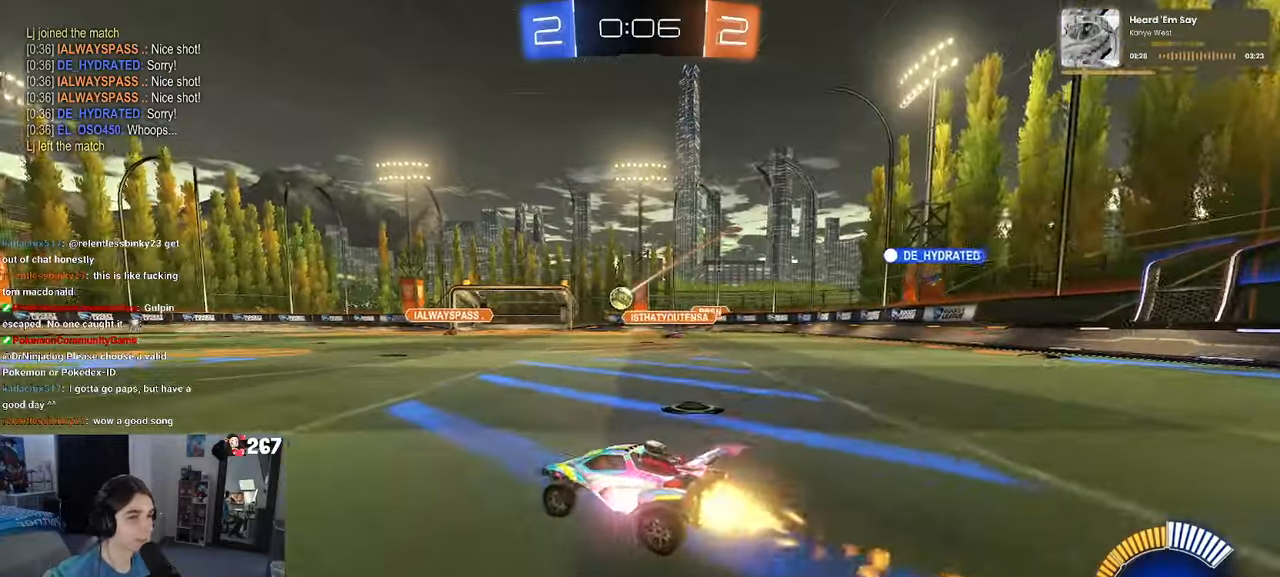
{"buttons": ["R1"], "left_stick": "center", "right_stick": "center", "events": [[233, "left_stick", "center"]]}
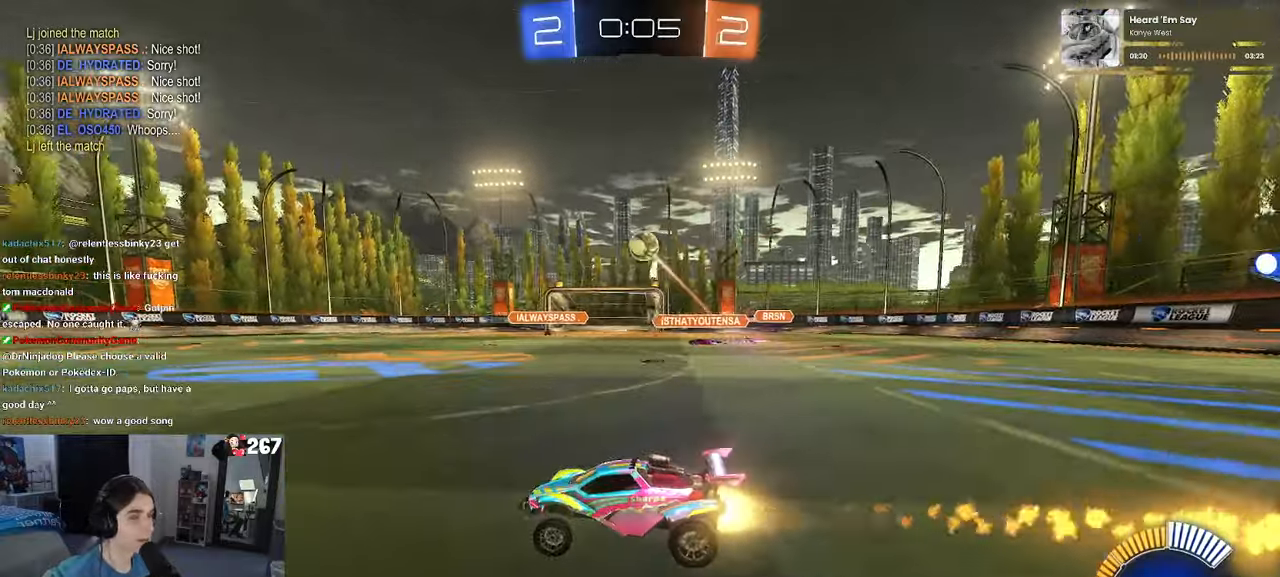
{"buttons": [], "left_stick": "left", "right_stick": "center", "events": [[133, "R1", "up"], [300, "left_stick", "left"]]}
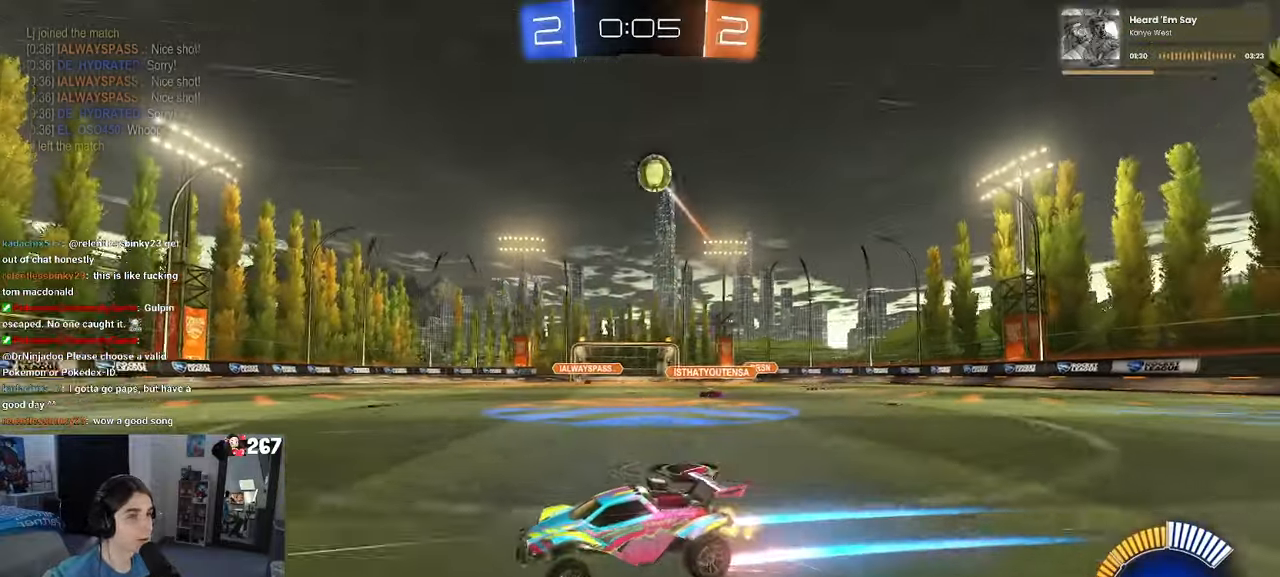
{"buttons": [], "left_stick": "center", "right_stick": "center", "events": [[200, "left_stick", "center"]]}
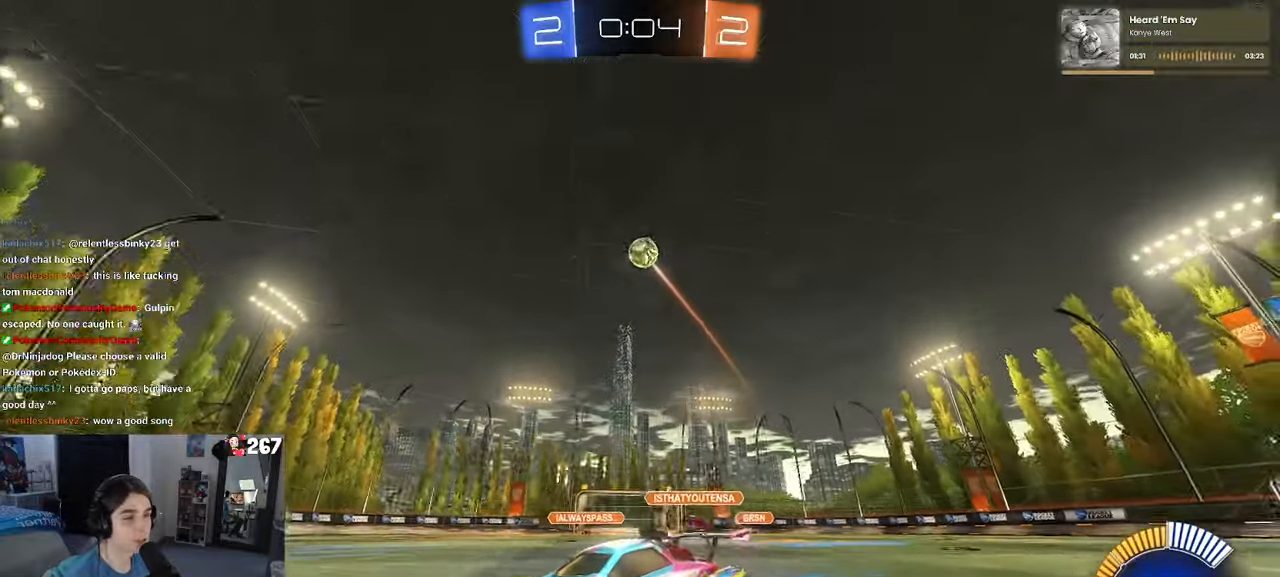
{"buttons": [], "left_stick": "center", "right_stick": "center", "events": [[100, "left_stick", "left"], [283, "left_stick", "center"]]}
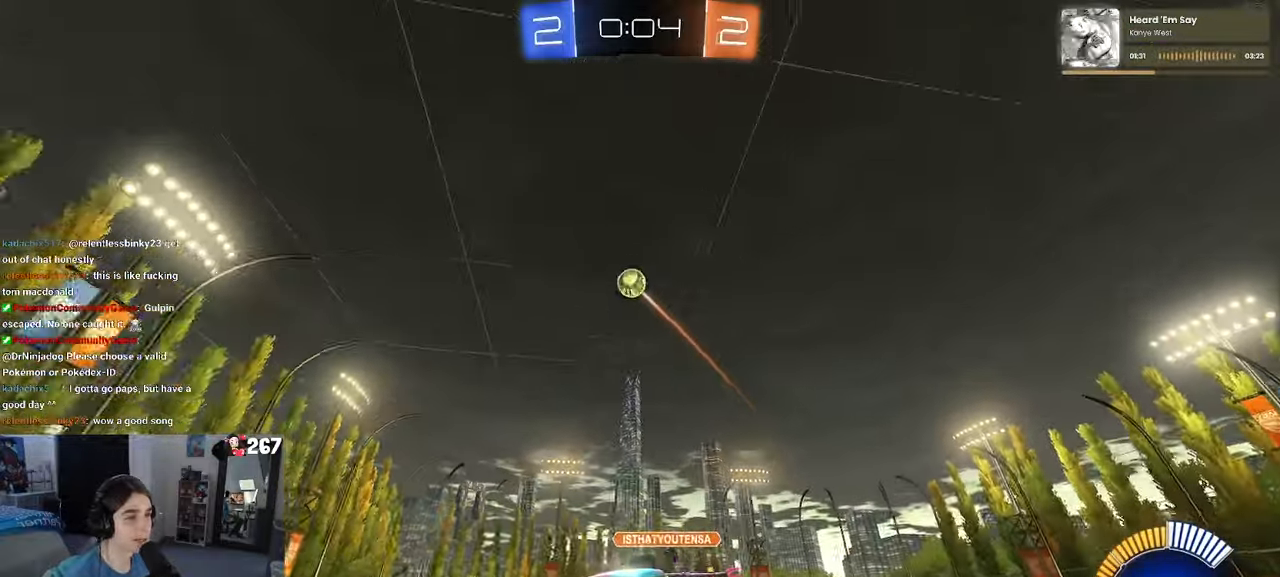
{"buttons": [], "left_stick": "center", "right_stick": "center", "events": []}
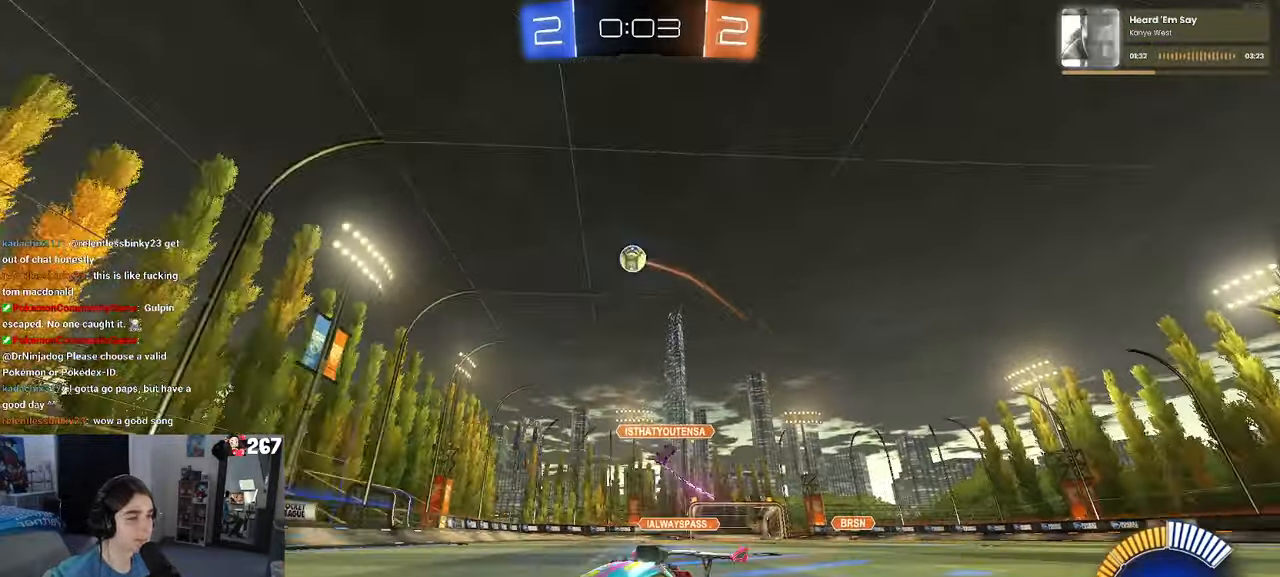
{"buttons": [], "left_stick": "right", "right_stick": "center", "events": [[150, "L2", "down"], [250, "left_stick", "right"], [367, "L2", "up"]]}
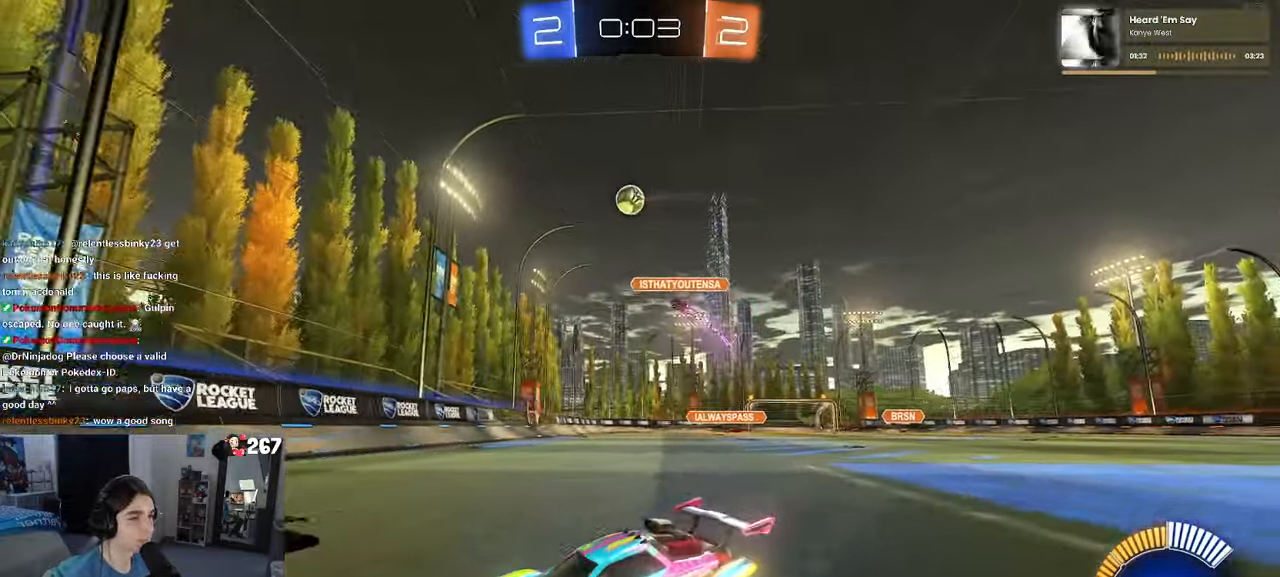
{"buttons": [], "left_stick": "right", "right_stick": "center", "events": [[50, "SQUARE", "down"], [267, "SQUARE", "up"]]}
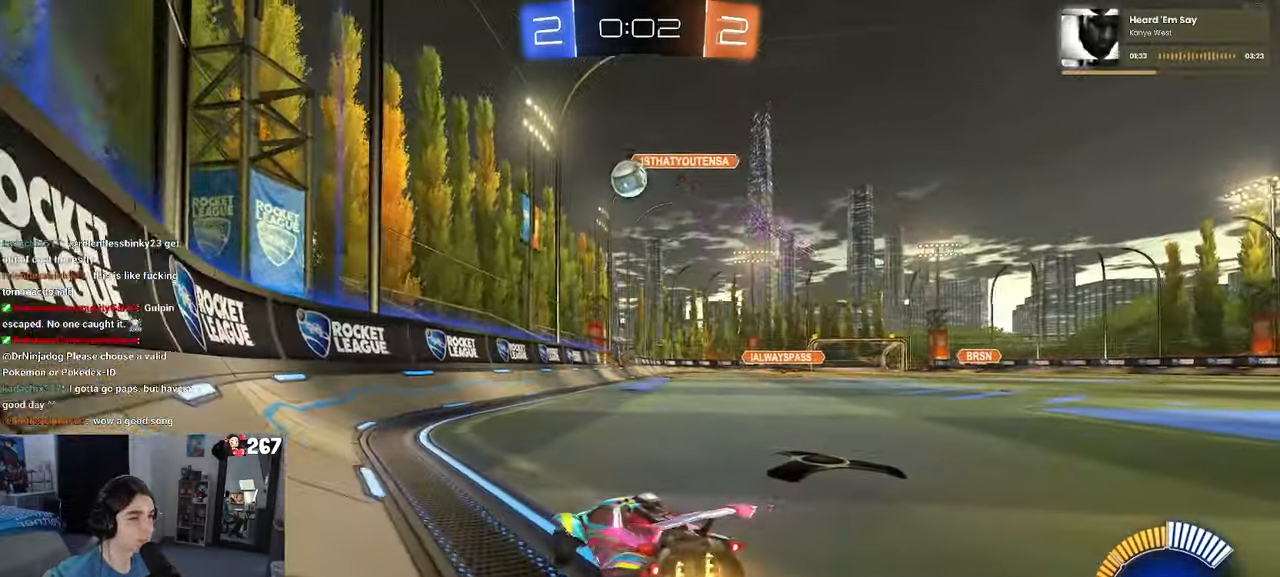
{"buttons": [], "left_stick": "left", "right_stick": "center", "events": [[117, "R1", "down"], [400, "left_stick", "center"], [450, "left_stick", "left"], [483, "R1", "up"]]}
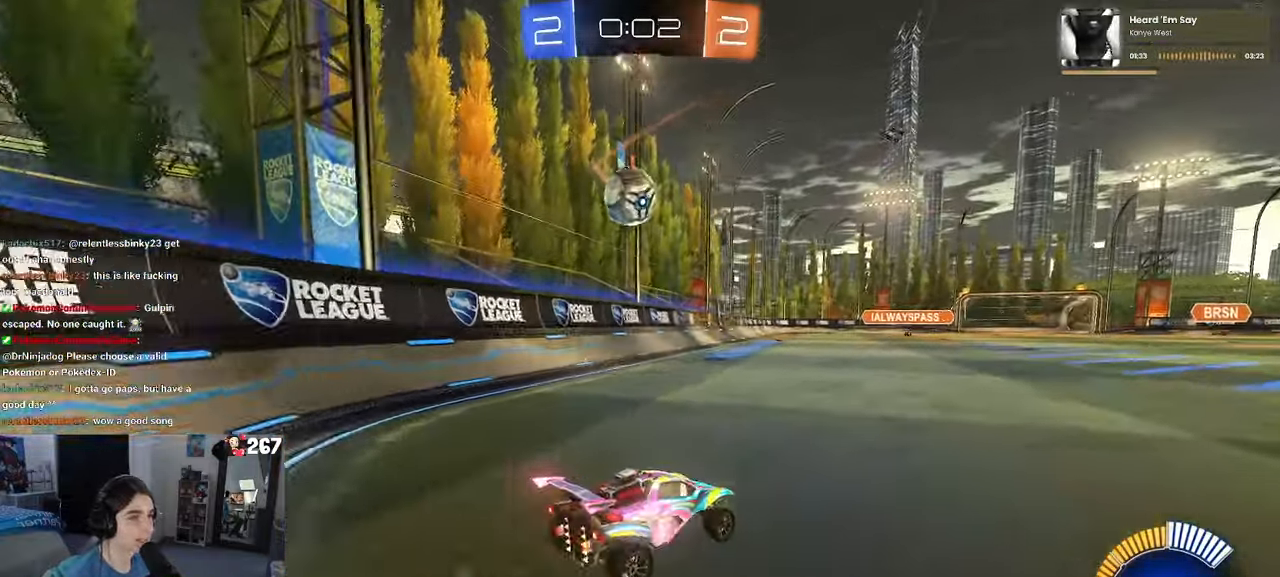
{"buttons": ["R1"], "left_stick": "up-left", "right_stick": "center", "events": [[183, "left_stick", "down"], [217, "CROSS", "down"], [217, "R1", "down"], [333, "left_stick", "center"], [383, "CROSS", "up"], [433, "left_stick", "up-left"]]}
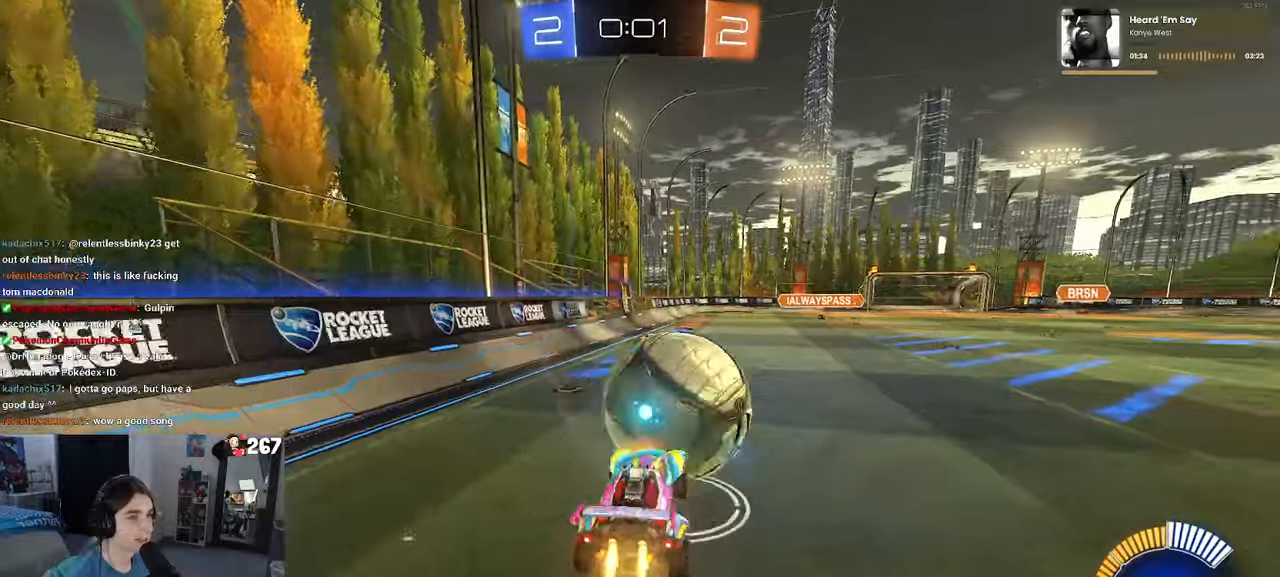
{"buttons": ["SQUARE", "R1"], "left_stick": "down-left", "right_stick": "center", "events": [[17, "CROSS", "down"], [150, "CROSS", "up"], [150, "left_stick", "down"], [384, "SQUARE", "down"], [400, "left_stick", "down-left"]]}
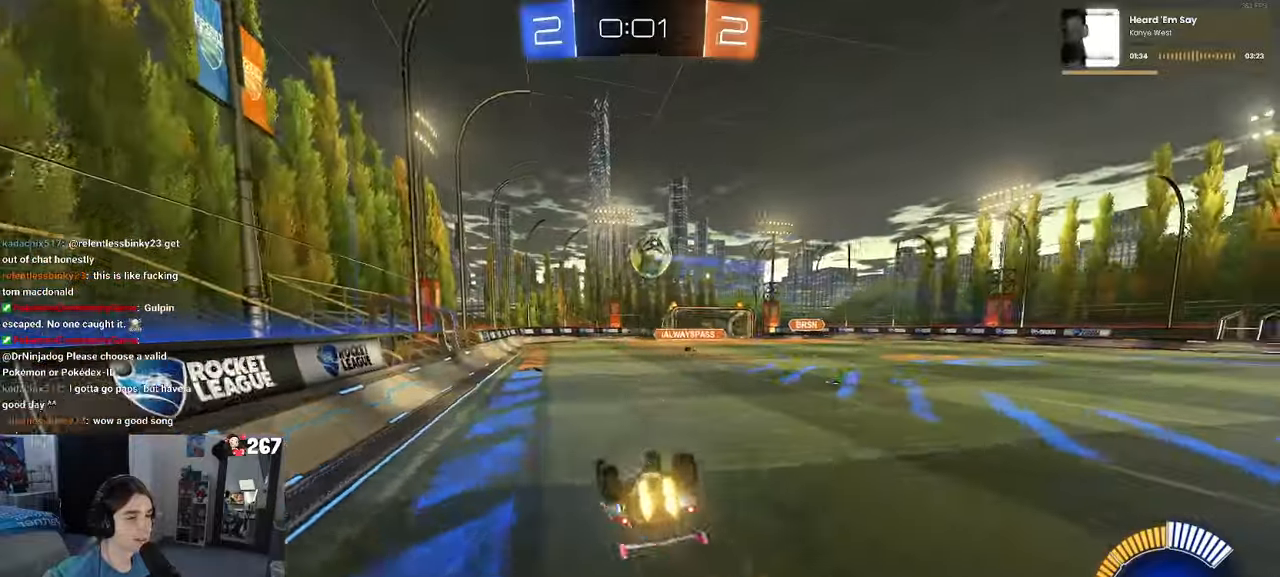
{"buttons": [], "left_stick": "center", "right_stick": "center", "events": [[84, "R1", "up"], [350, "SQUARE", "up"], [384, "left_stick", "center"]]}
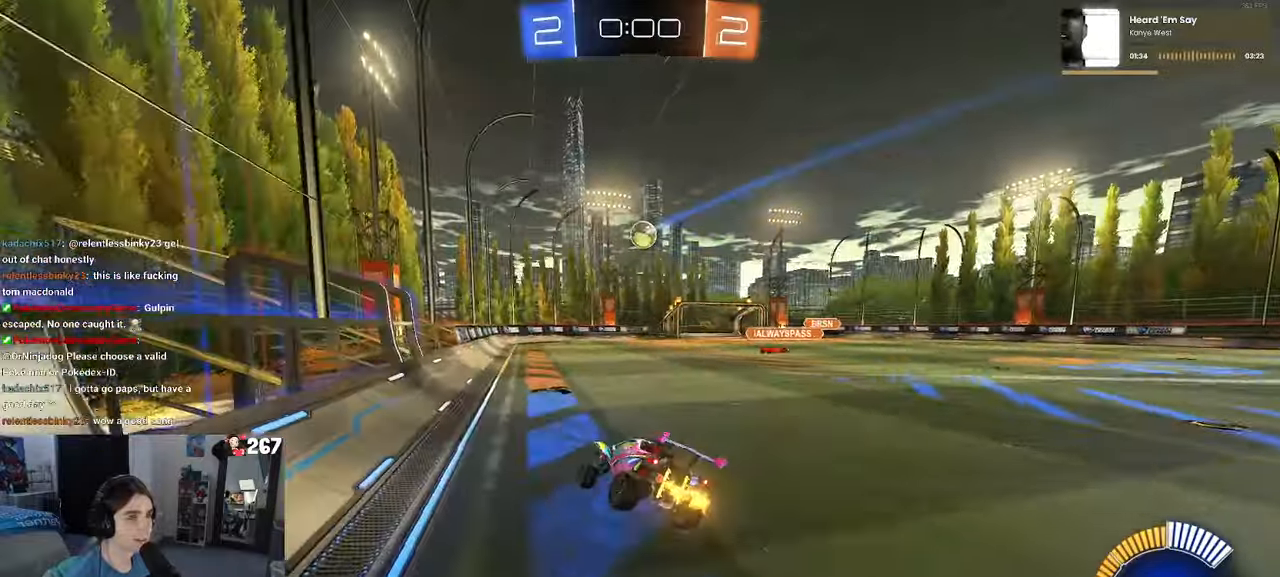
{"buttons": [], "left_stick": "right", "right_stick": "center", "events": [[67, "left_stick", "right"]]}